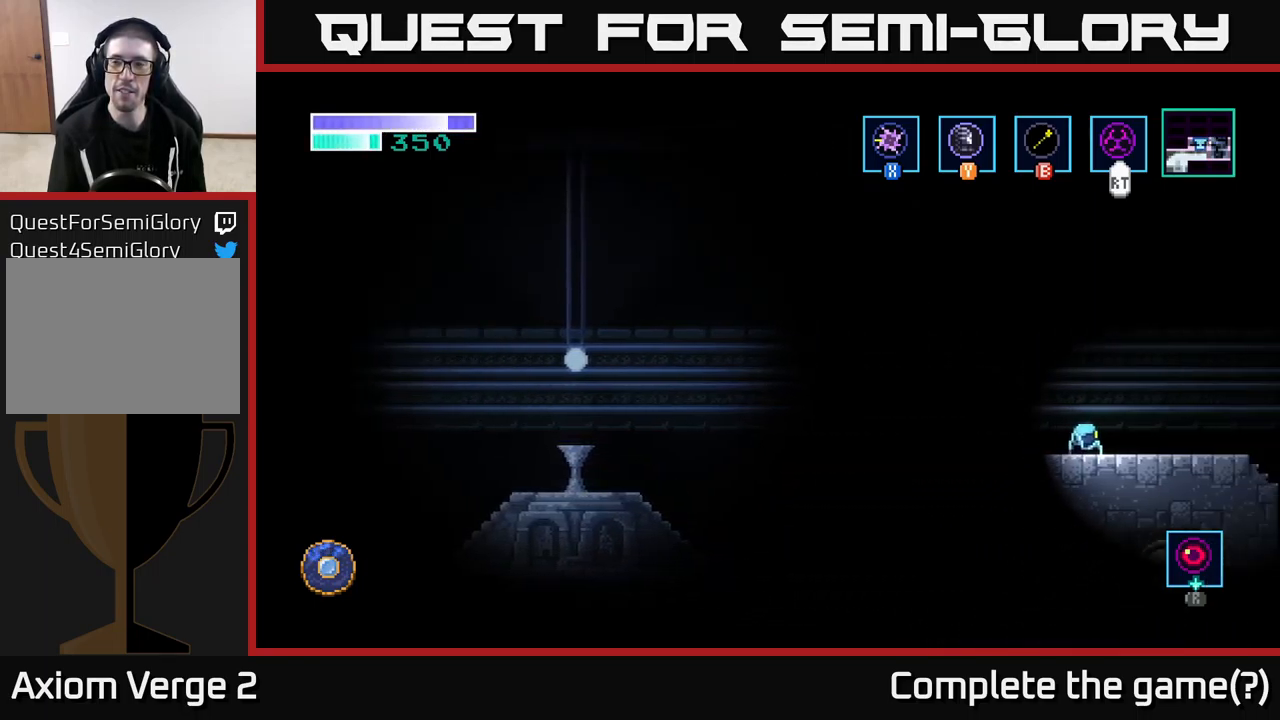
Gameplay with a controller (Xbox layout); each line is a JSON object with the inputs held at the frame after it. "events" lists button and stick changes between this image and that frame as [ms after this image, input, new state], when the widget could be followed in between.
{"buttons": [], "left_stick": "right", "right_stick": "center", "events": [[117, "left_stick", "right"]]}
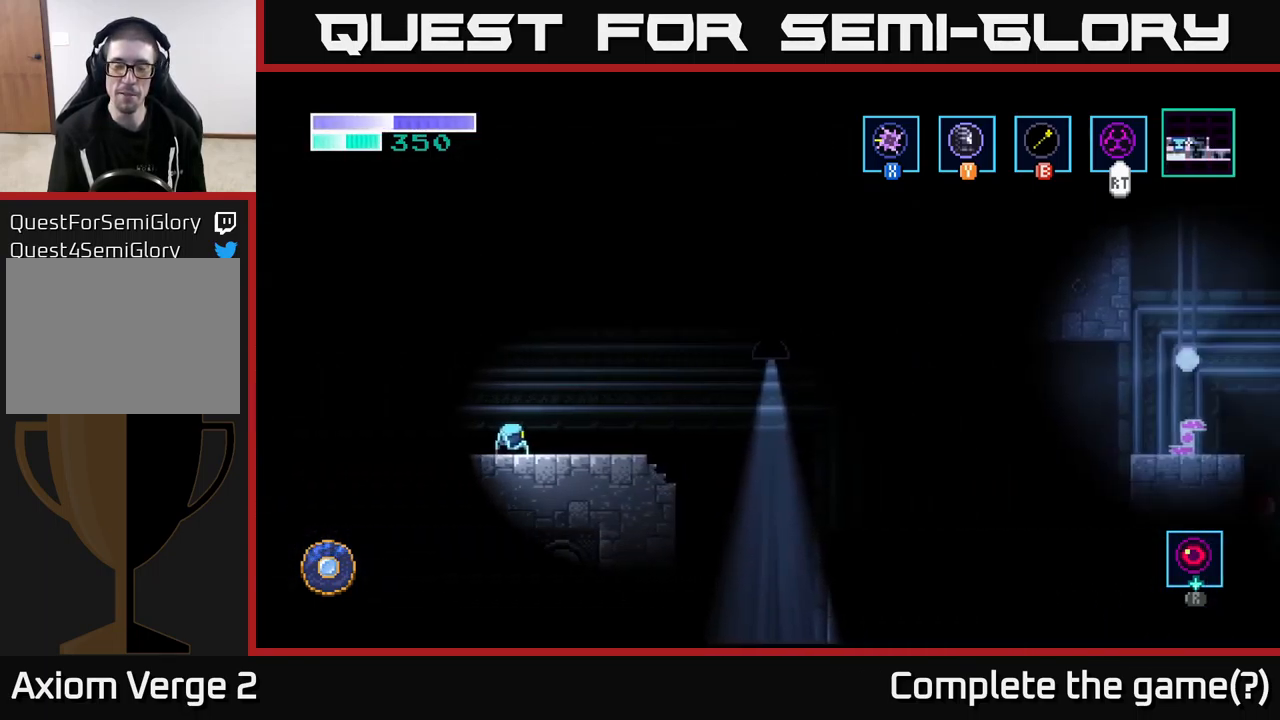
{"buttons": [], "left_stick": "right", "right_stick": "center", "events": []}
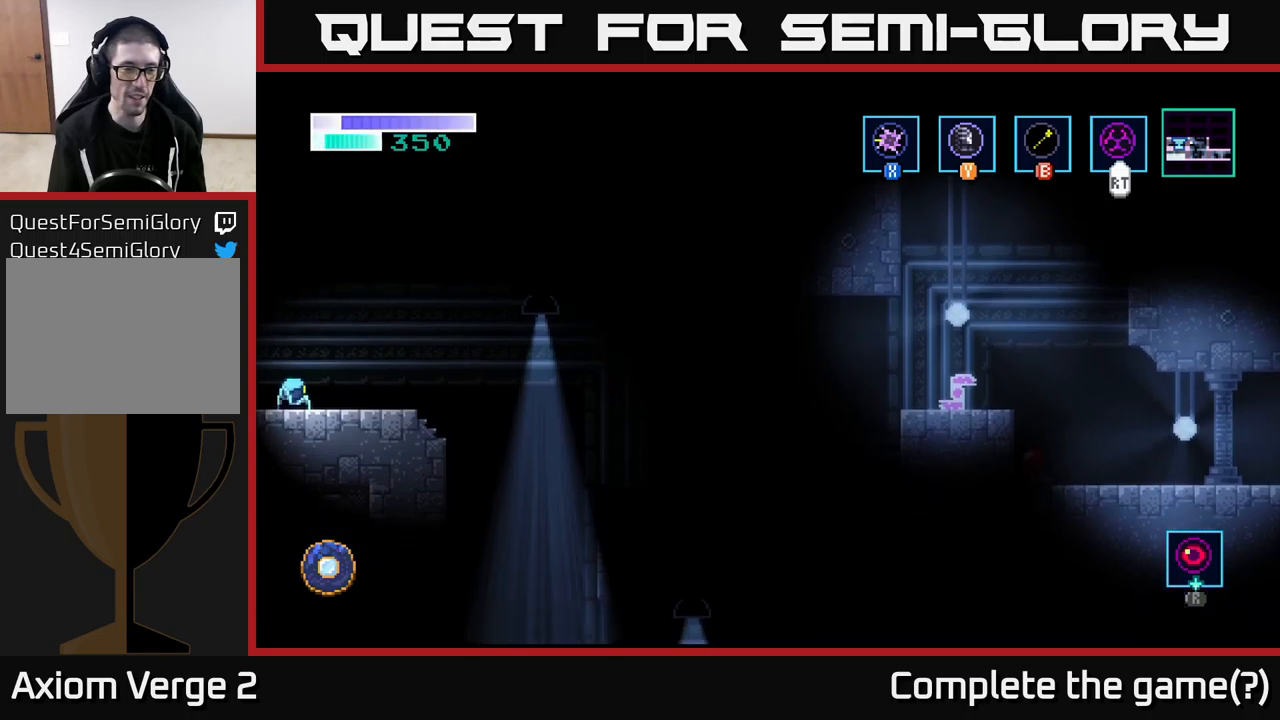
{"buttons": [], "left_stick": "right", "right_stick": "center", "events": [[234, "A", "down"], [300, "A", "up"]]}
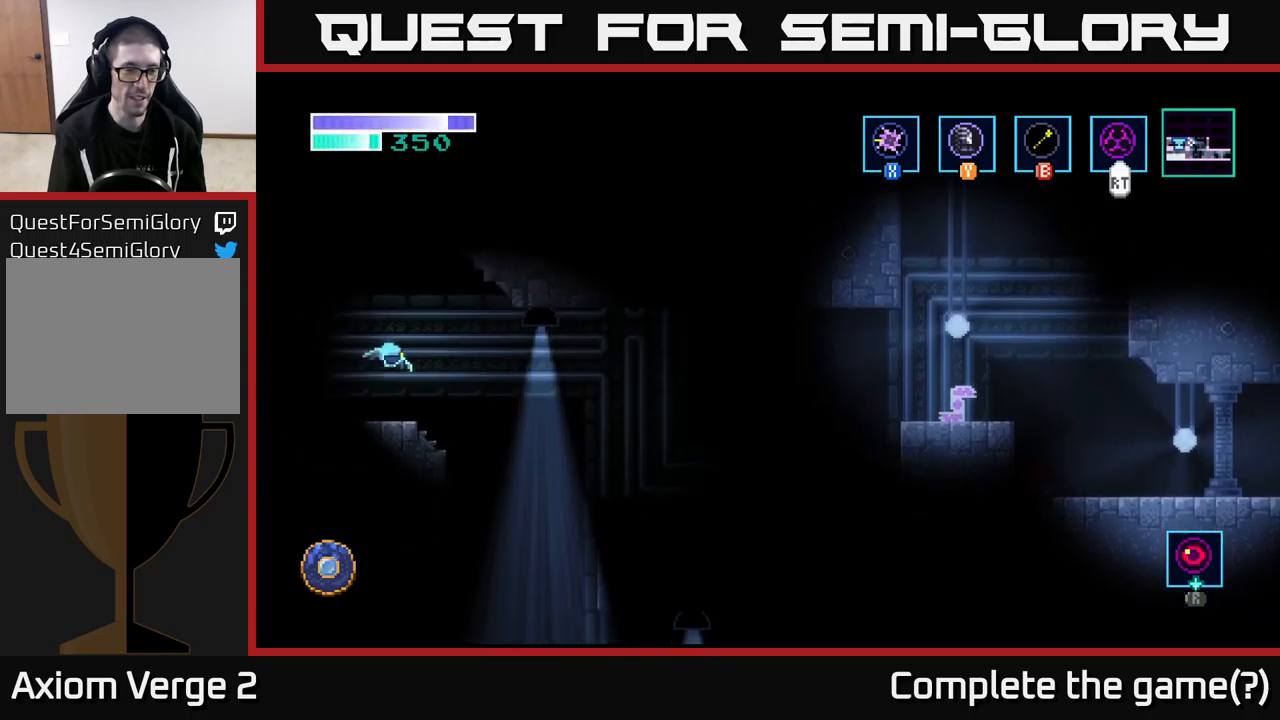
{"buttons": [], "left_stick": "right", "right_stick": "center", "events": []}
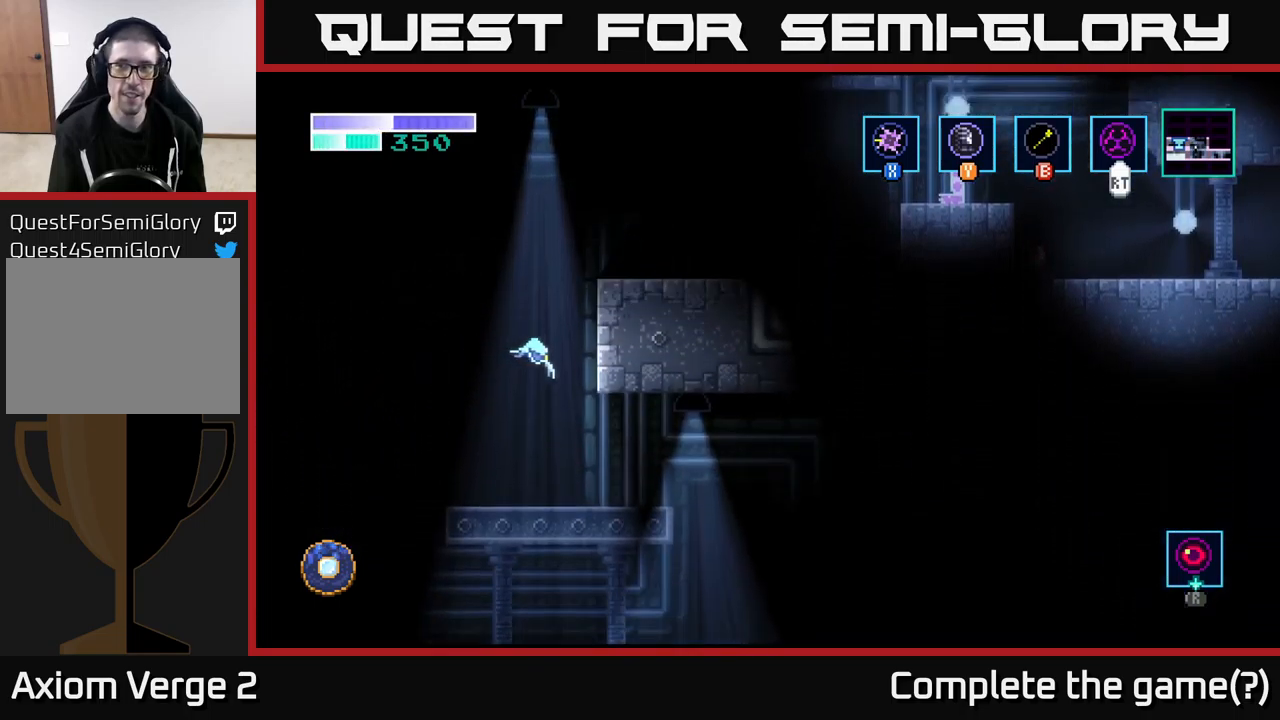
{"buttons": [], "left_stick": "left", "right_stick": "center", "events": [[50, "left_stick", "left"]]}
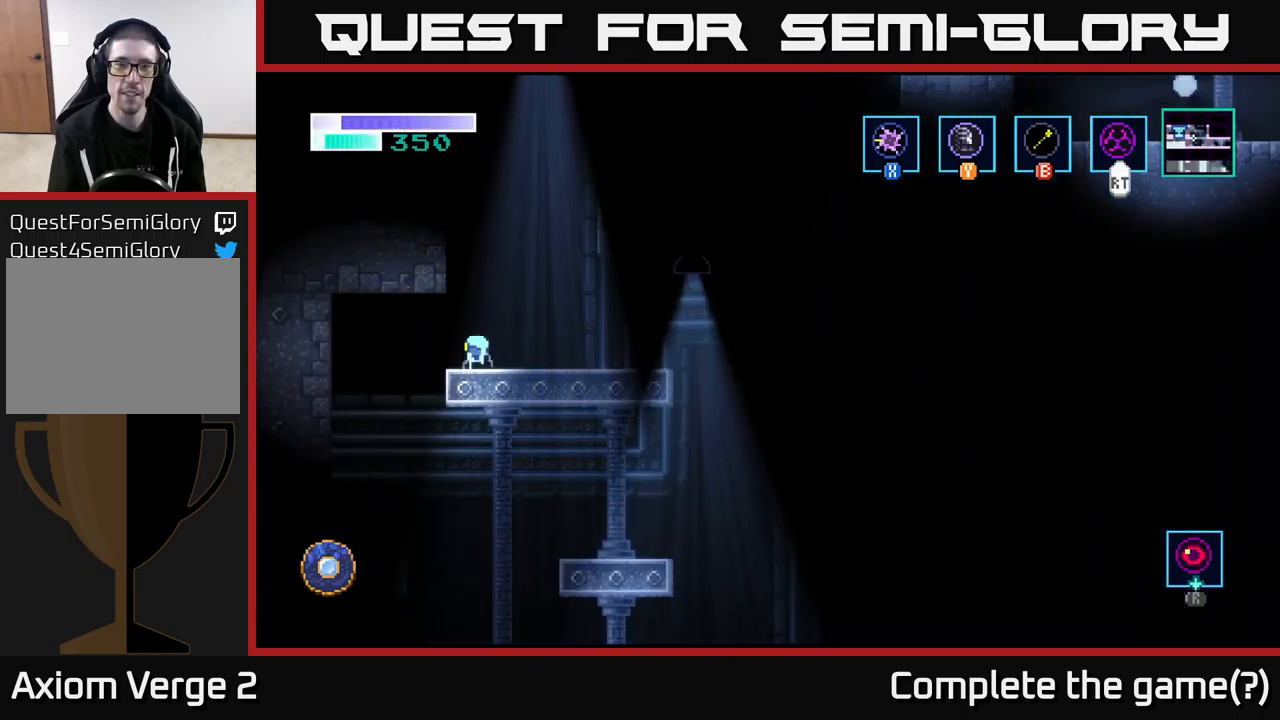
{"buttons": [], "left_stick": "left", "right_stick": "center", "events": []}
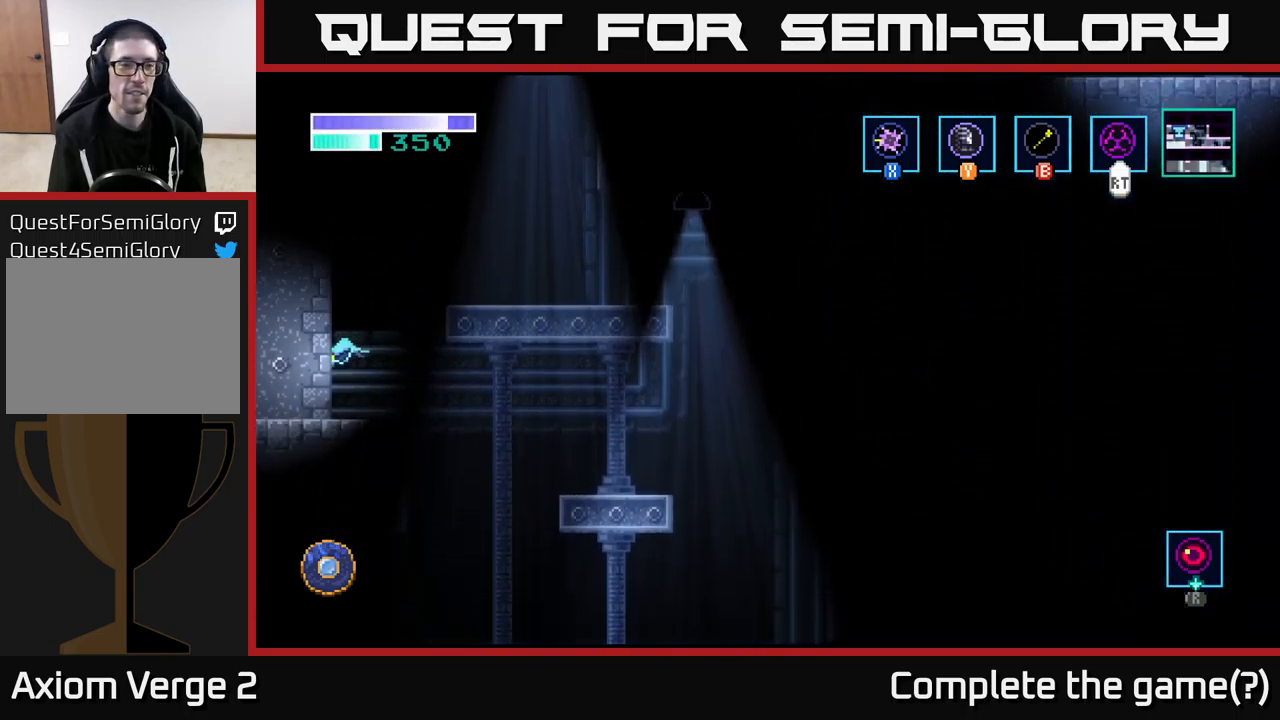
{"buttons": [], "left_stick": "right", "right_stick": "center", "events": [[450, "left_stick", "right"]]}
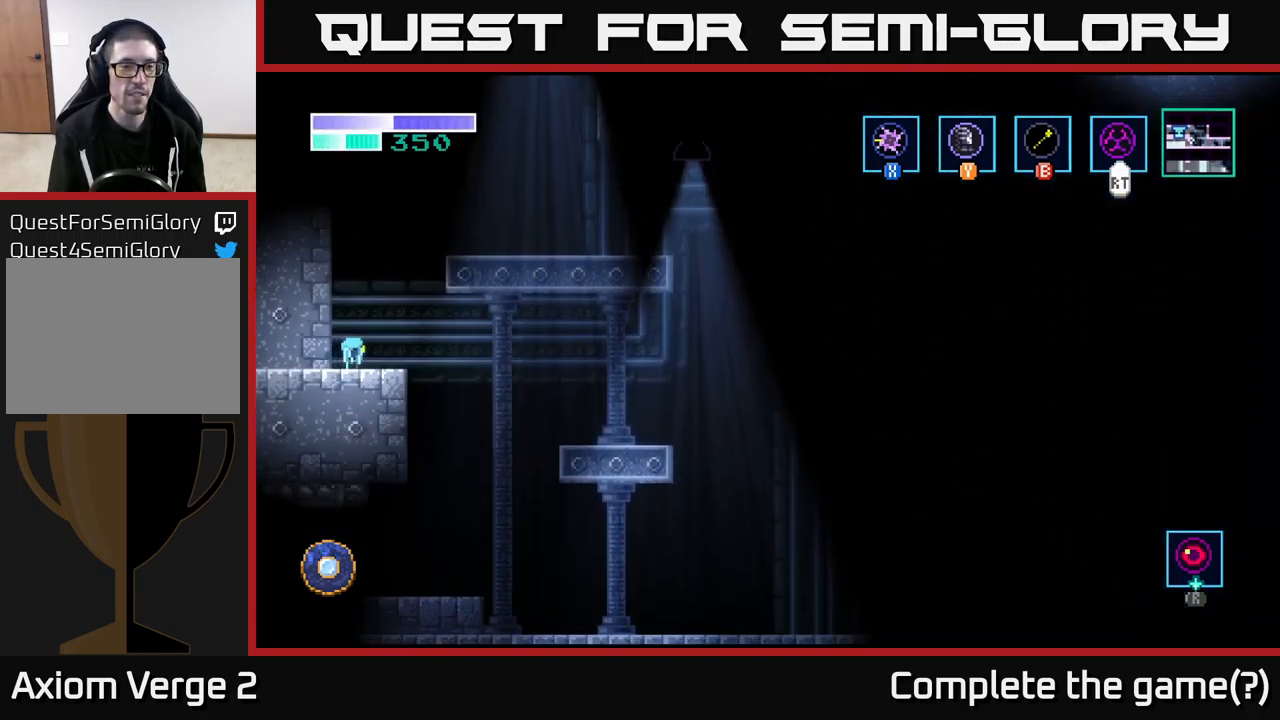
{"buttons": [], "left_stick": "left", "right_stick": "center", "events": [[434, "left_stick", "left"]]}
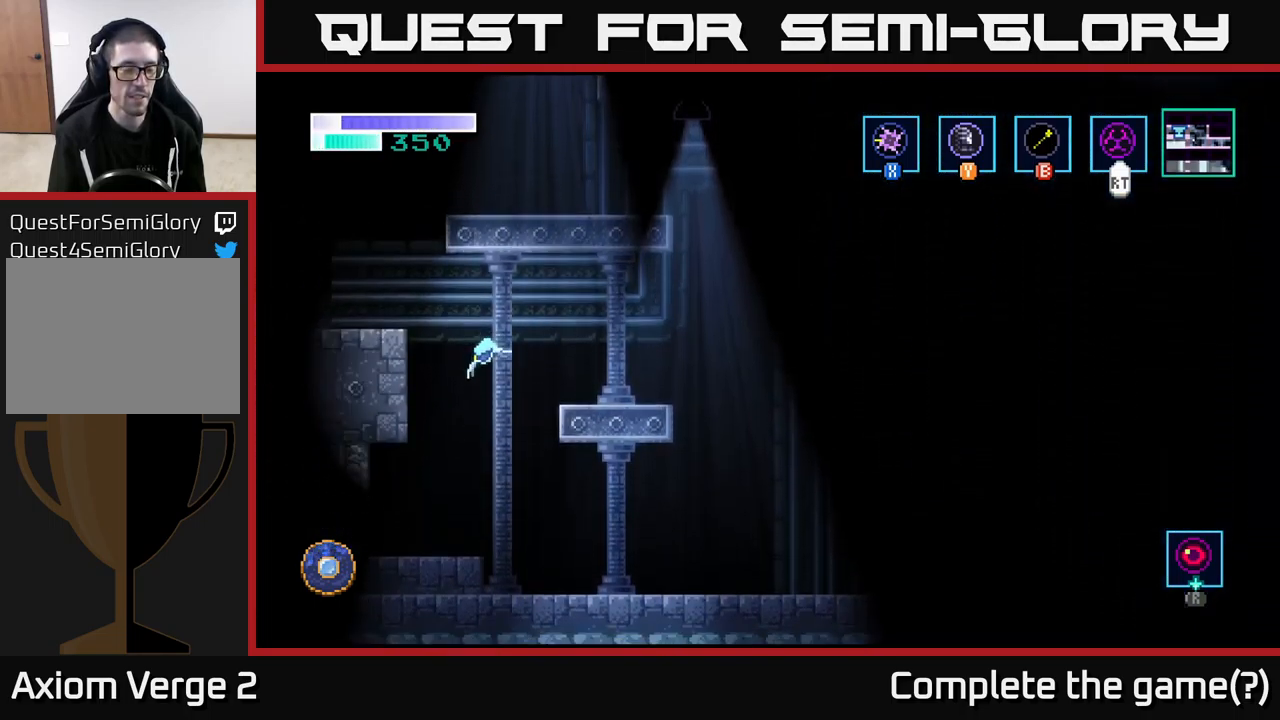
{"buttons": [], "left_stick": "left", "right_stick": "center", "events": []}
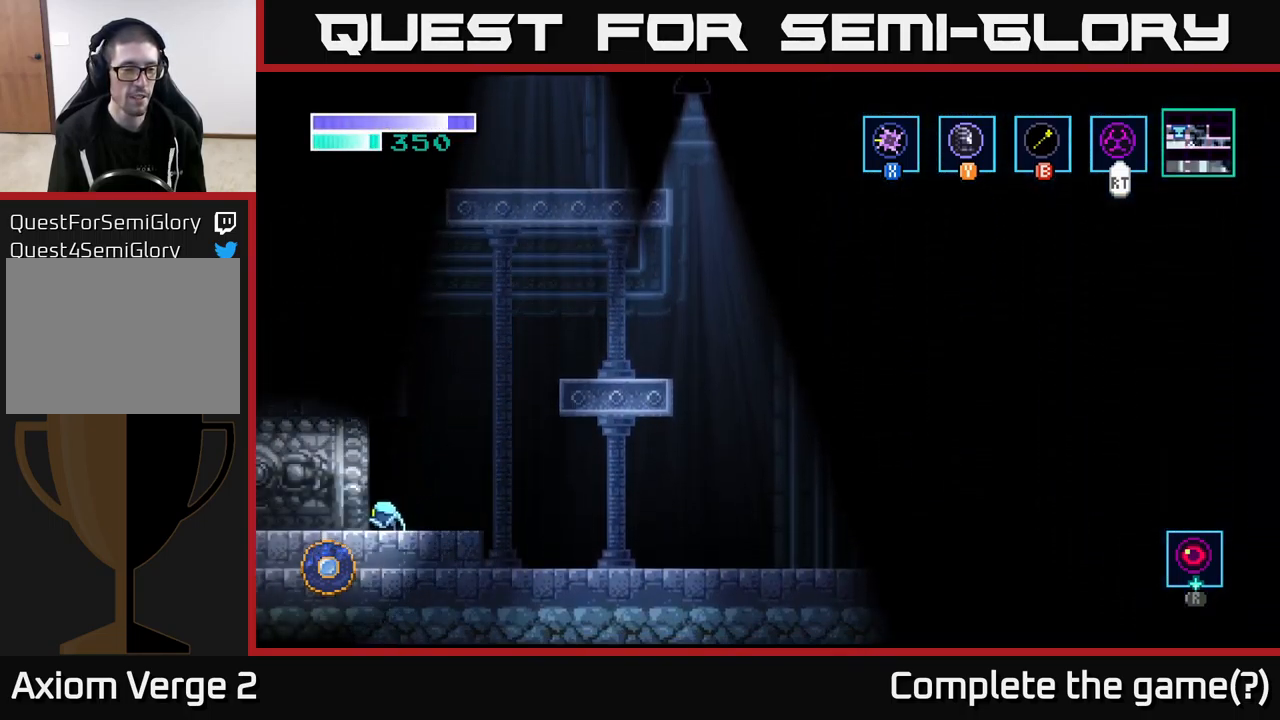
{"buttons": [], "left_stick": "center", "right_stick": "center", "events": [[417, "left_stick", "center"]]}
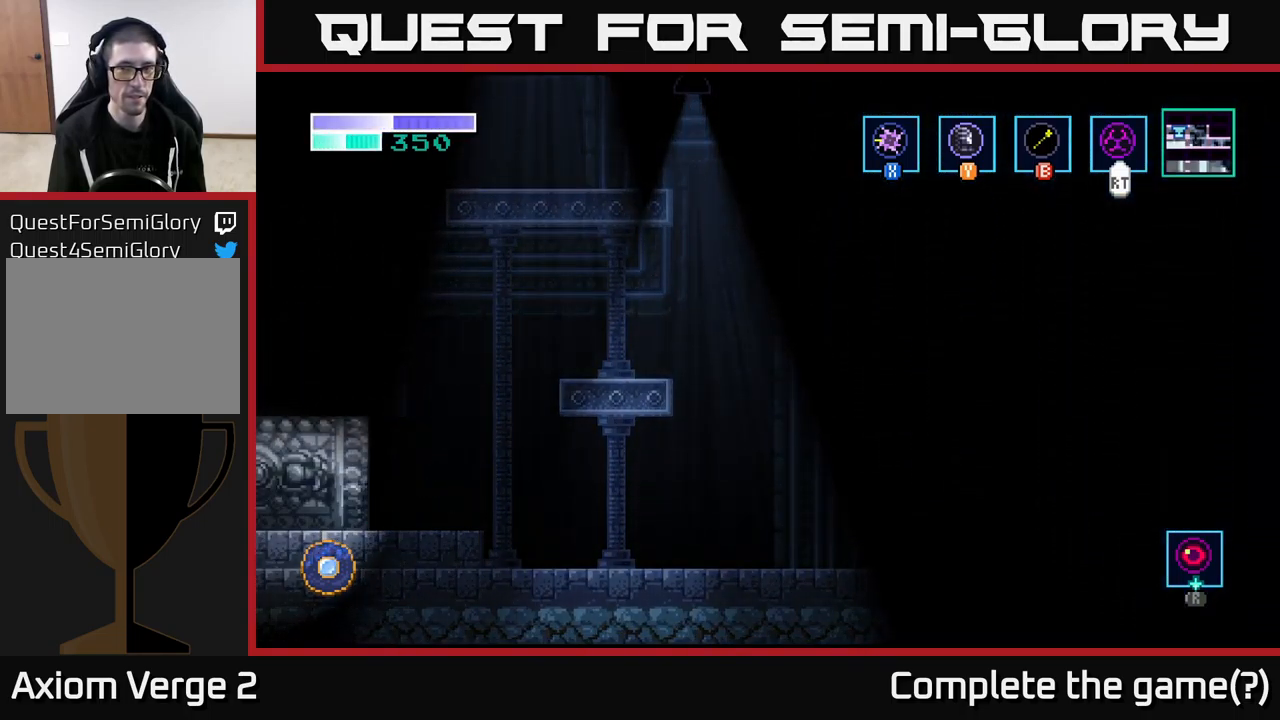
{"buttons": [], "left_stick": "left", "right_stick": "center", "events": [[84, "left_stick", "left"]]}
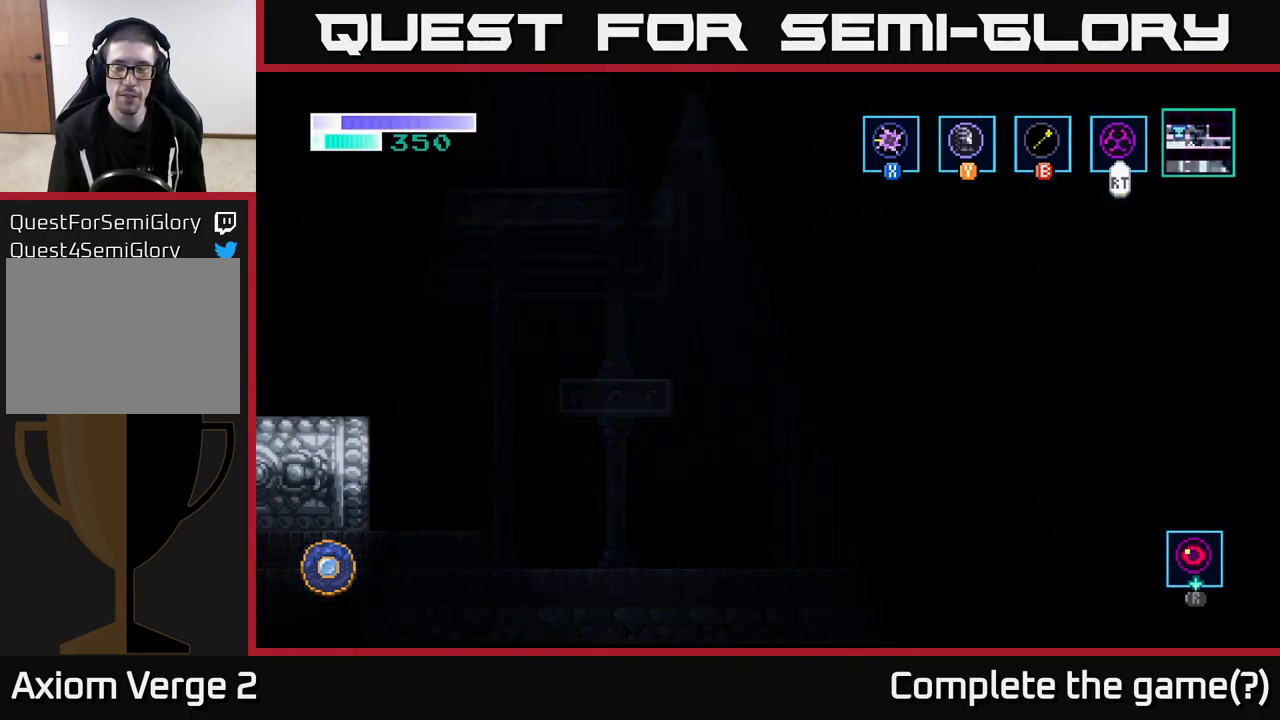
{"buttons": [], "left_stick": "left", "right_stick": "center", "events": [[234, "left_stick", "center"], [417, "left_stick", "left"]]}
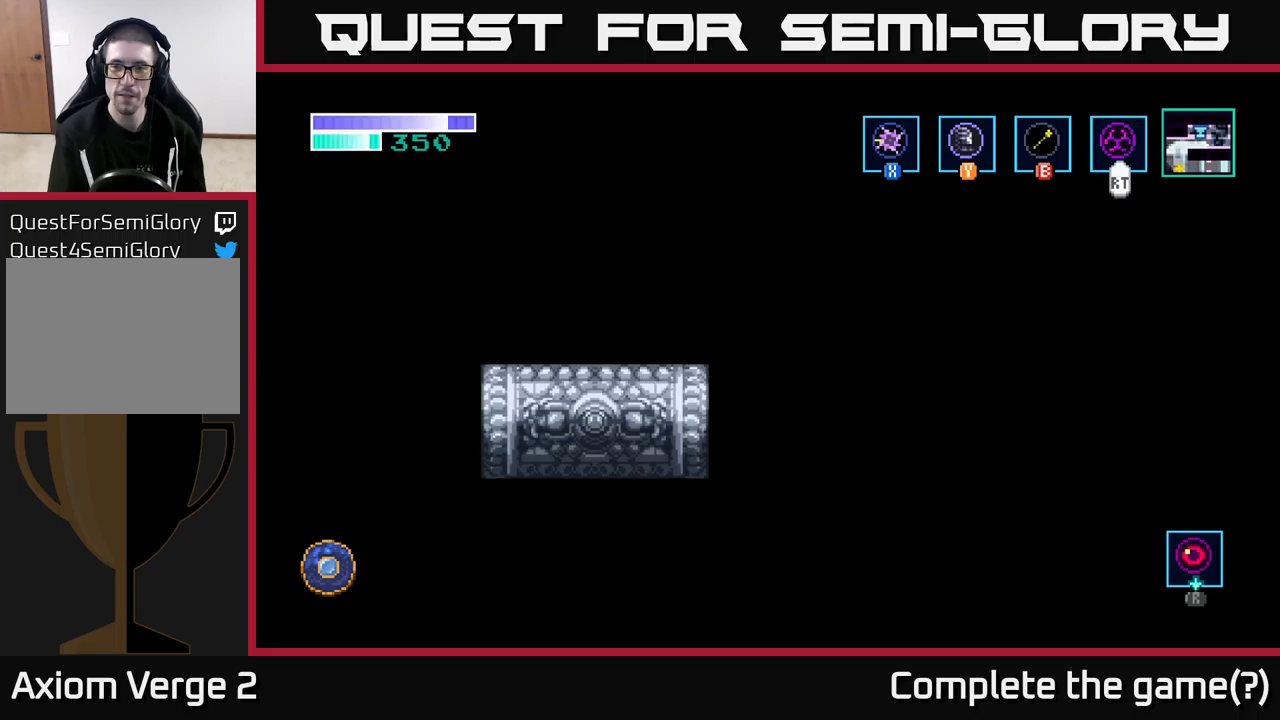
{"buttons": [], "left_stick": "left", "right_stick": "center", "events": [[100, "left_stick", "center"], [333, "left_stick", "left"]]}
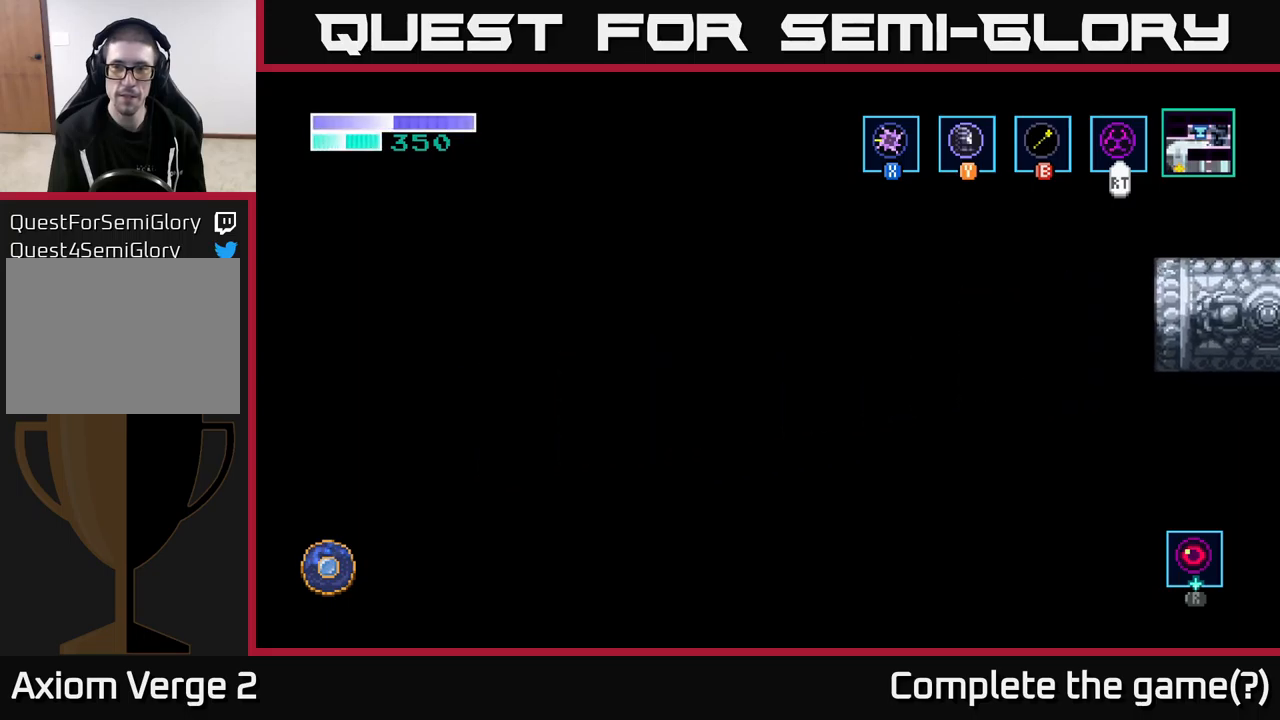
{"buttons": [], "left_stick": "center", "right_stick": "center", "events": [[483, "left_stick", "center"]]}
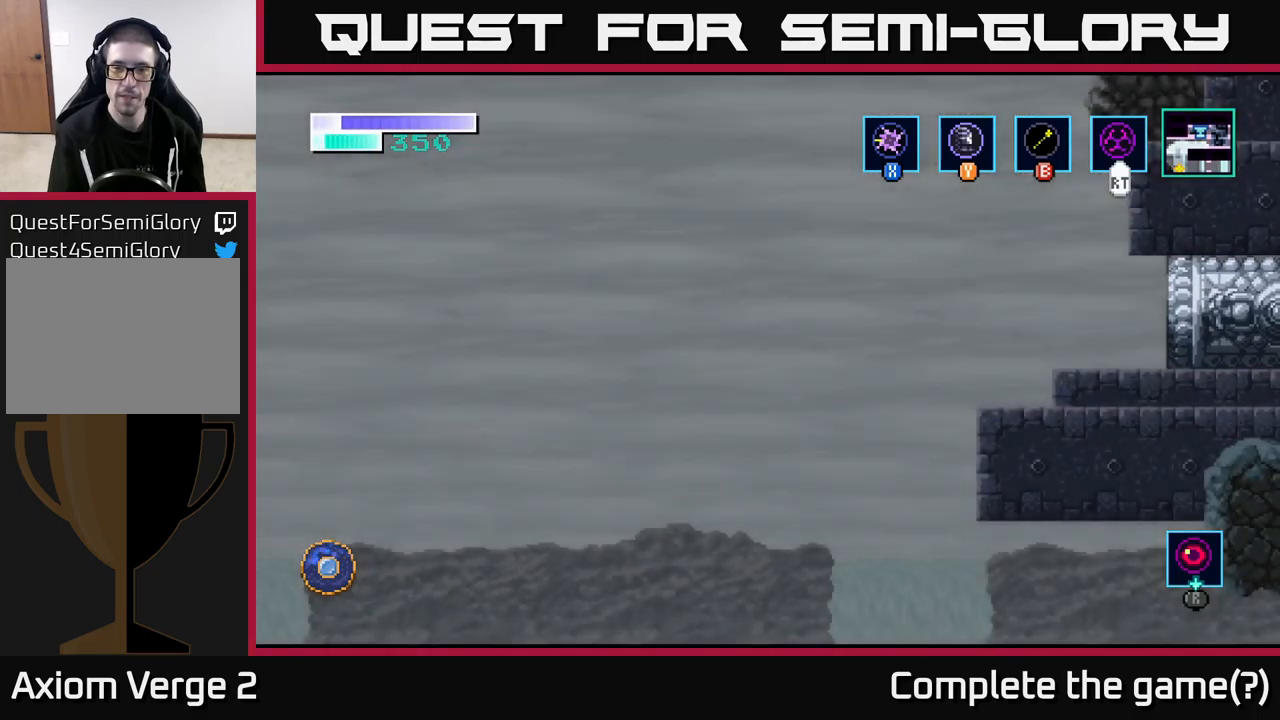
{"buttons": [], "left_stick": "left", "right_stick": "center", "events": [[66, "left_stick", "left"]]}
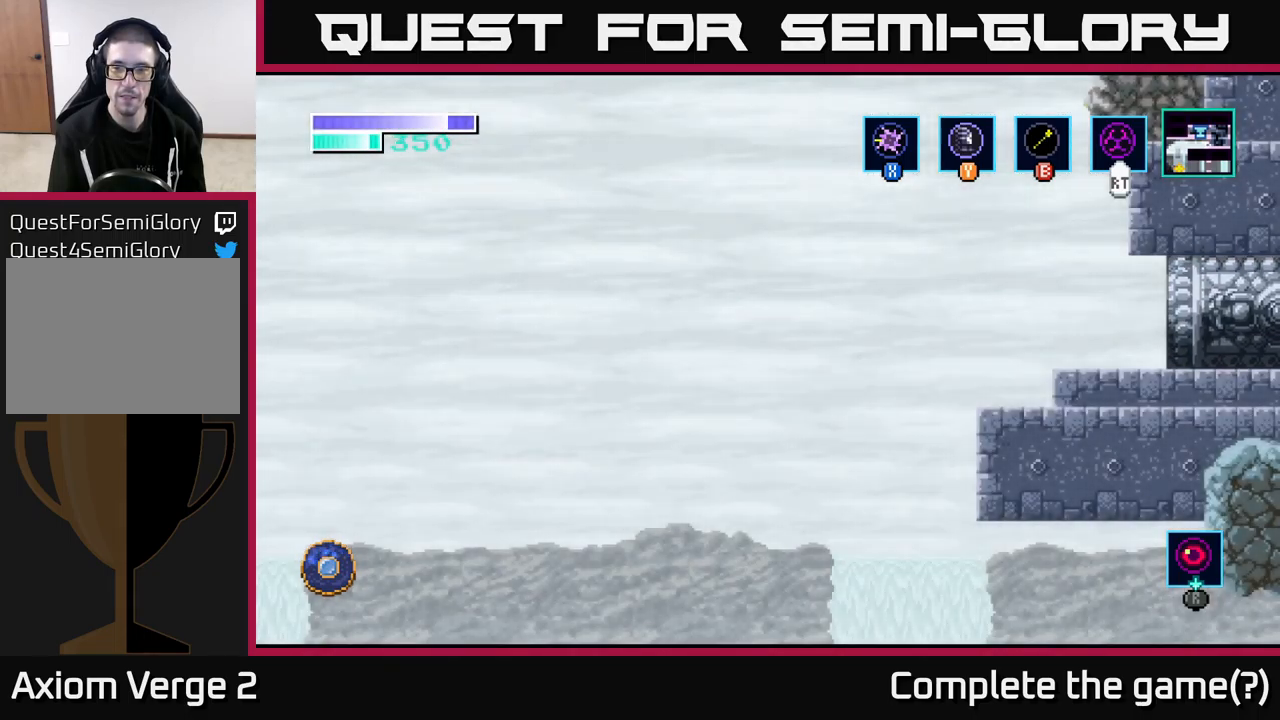
{"buttons": [], "left_stick": "left", "right_stick": "center", "events": []}
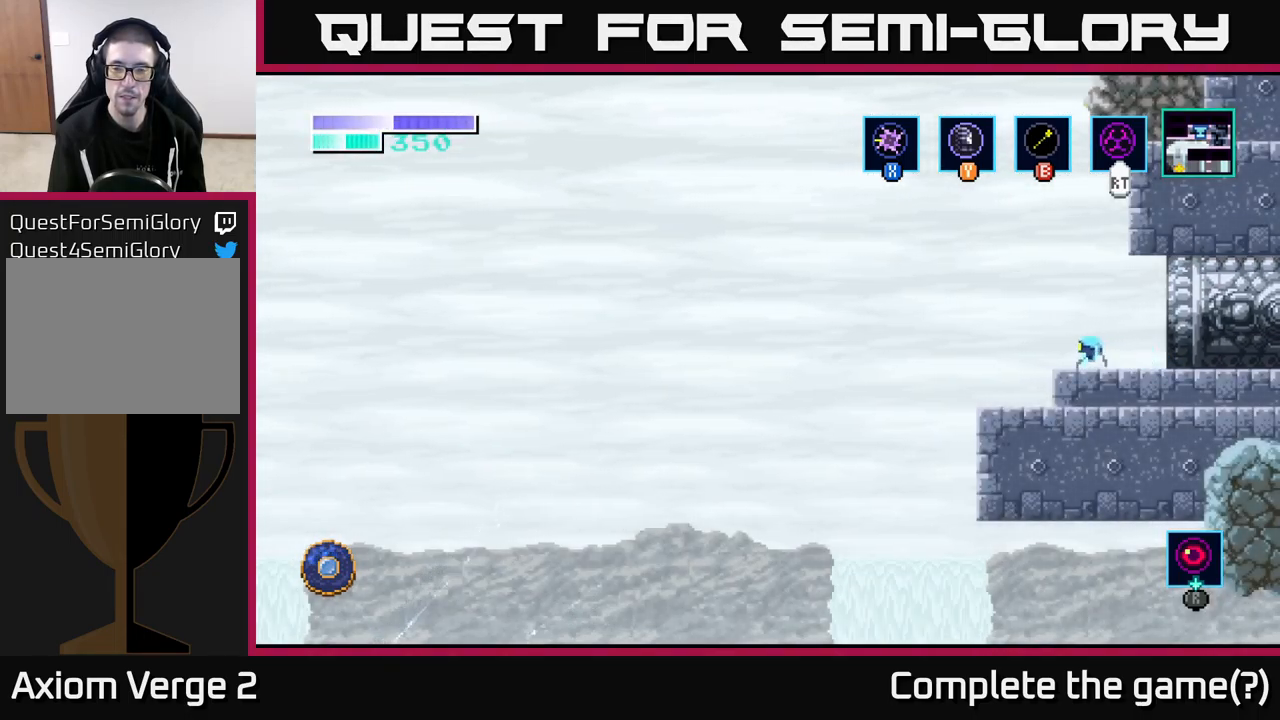
{"buttons": [], "left_stick": "center", "right_stick": "center", "events": [[250, "left_stick", "center"], [316, "left_stick", "right"], [500, "left_stick", "center"]]}
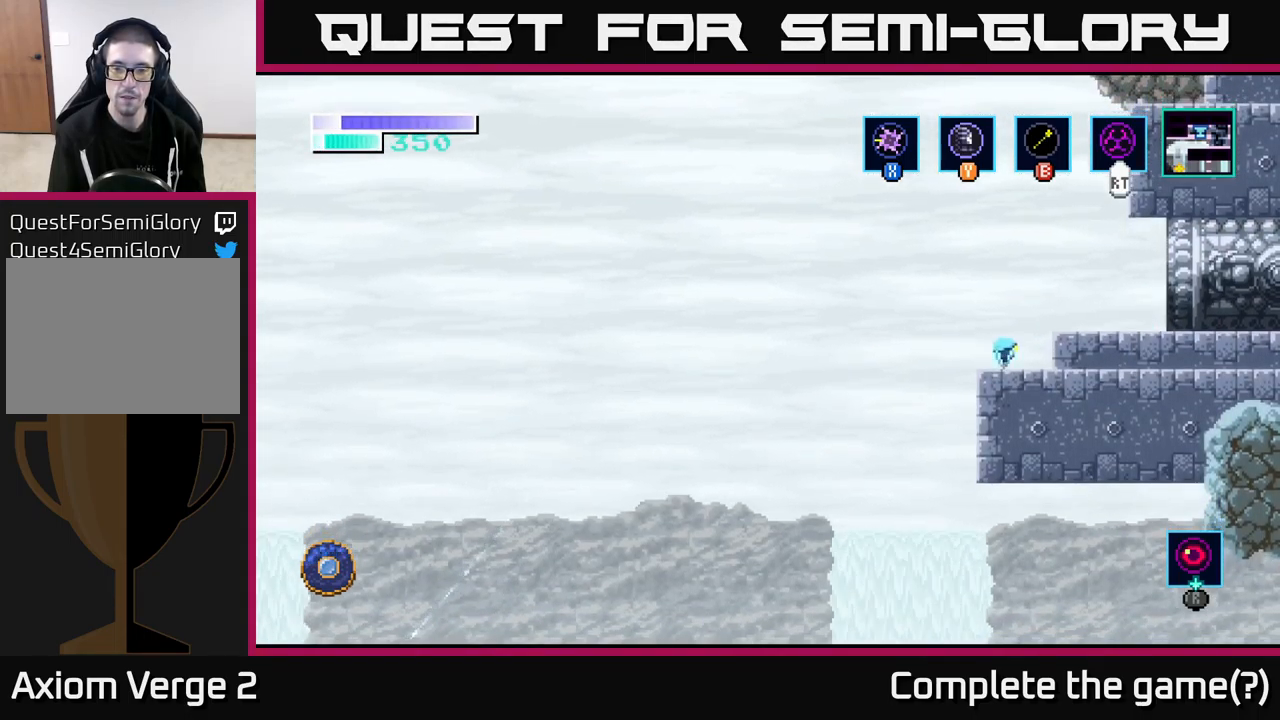
{"buttons": [], "left_stick": "right", "right_stick": "center", "events": [[50, "left_stick", "left"], [116, "A", "down"], [166, "A", "up"], [350, "left_stick", "right"]]}
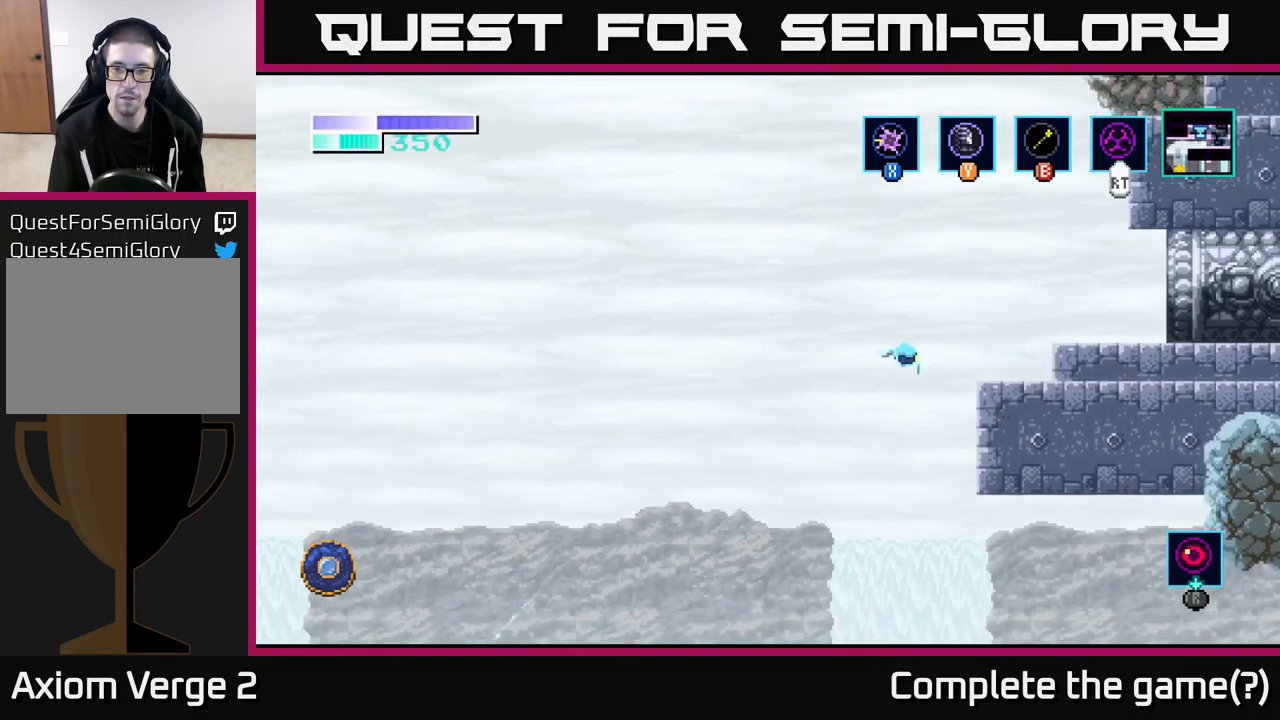
{"buttons": ["A"], "left_stick": "right", "right_stick": "center", "events": [[433, "A", "down"]]}
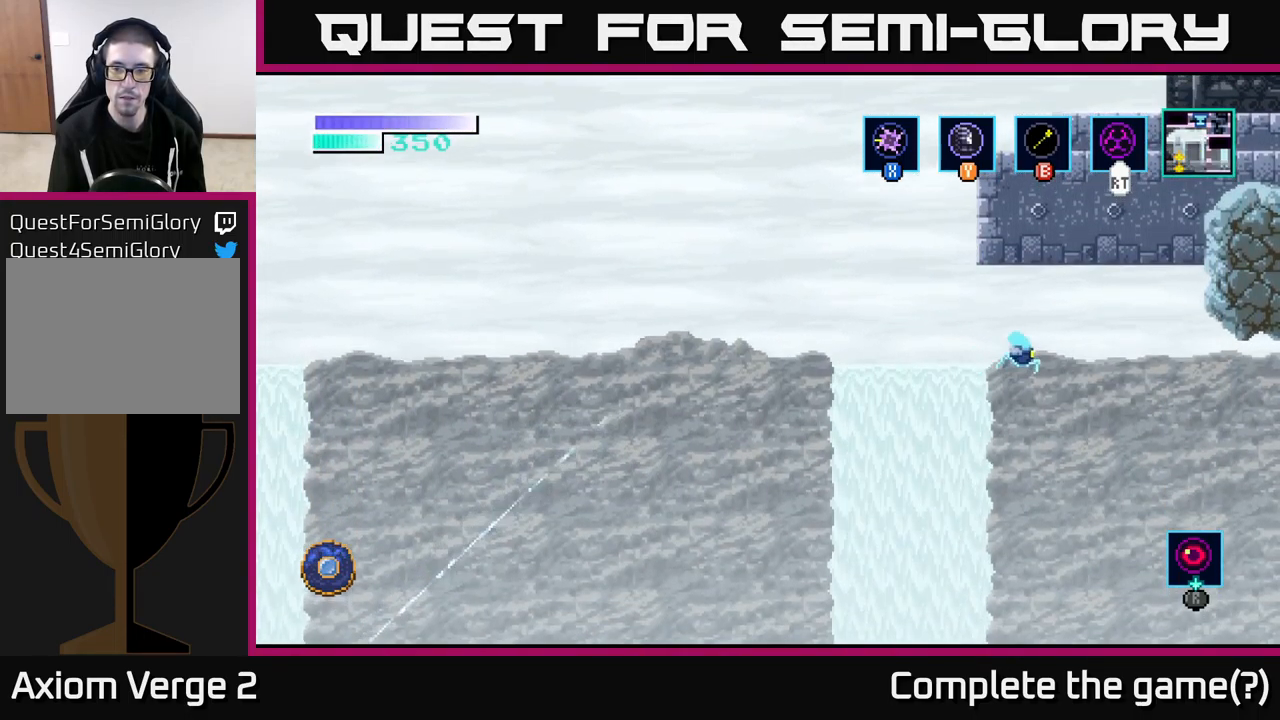
{"buttons": [], "left_stick": "right", "right_stick": "center", "events": [[16, "A", "up"], [250, "A", "down"], [366, "A", "up"]]}
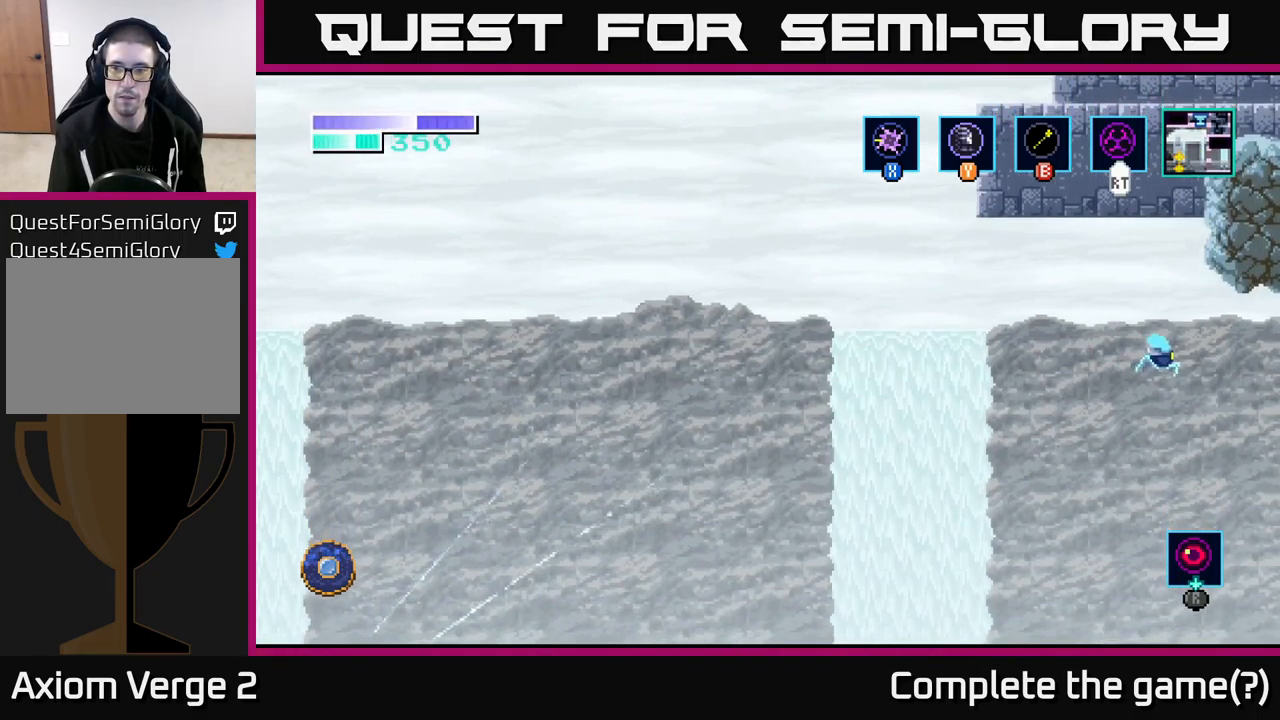
{"buttons": [], "left_stick": "right", "right_stick": "center", "events": [[33, "A", "down"], [133, "A", "up"], [266, "A", "down"], [383, "A", "up"]]}
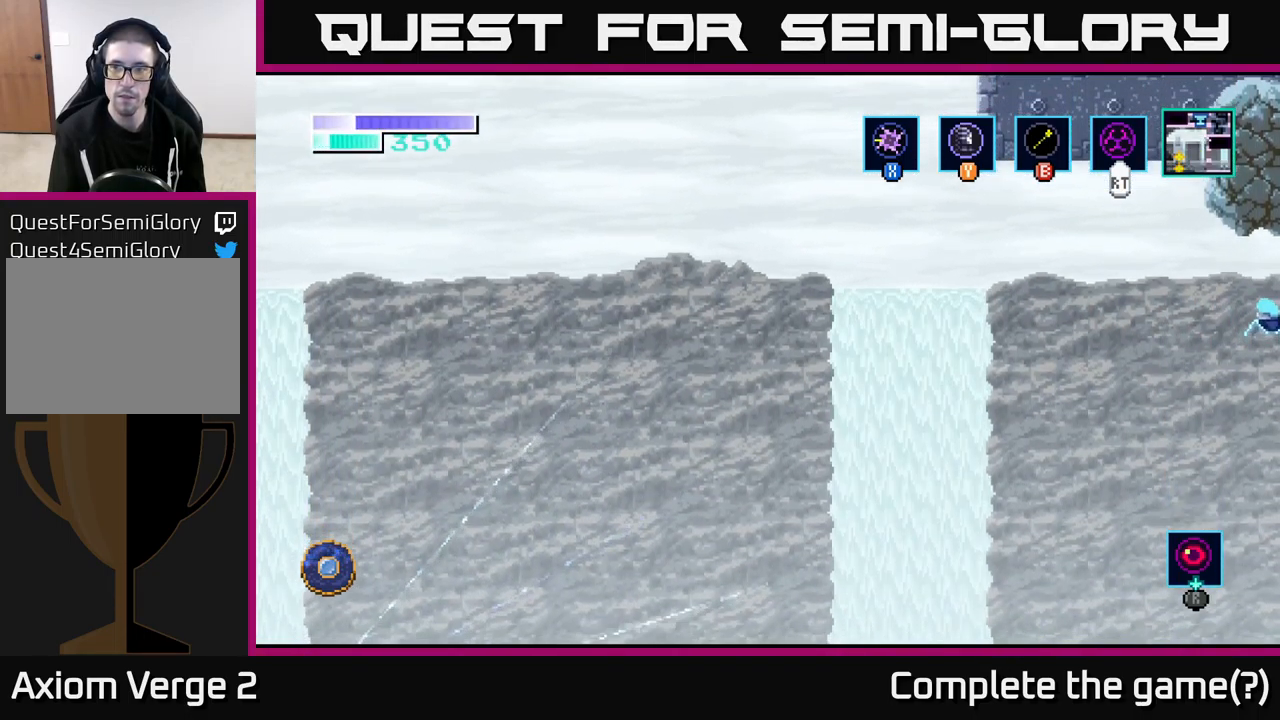
{"buttons": [], "left_stick": "right", "right_stick": "center", "events": [[33, "A", "down"], [150, "A", "up"]]}
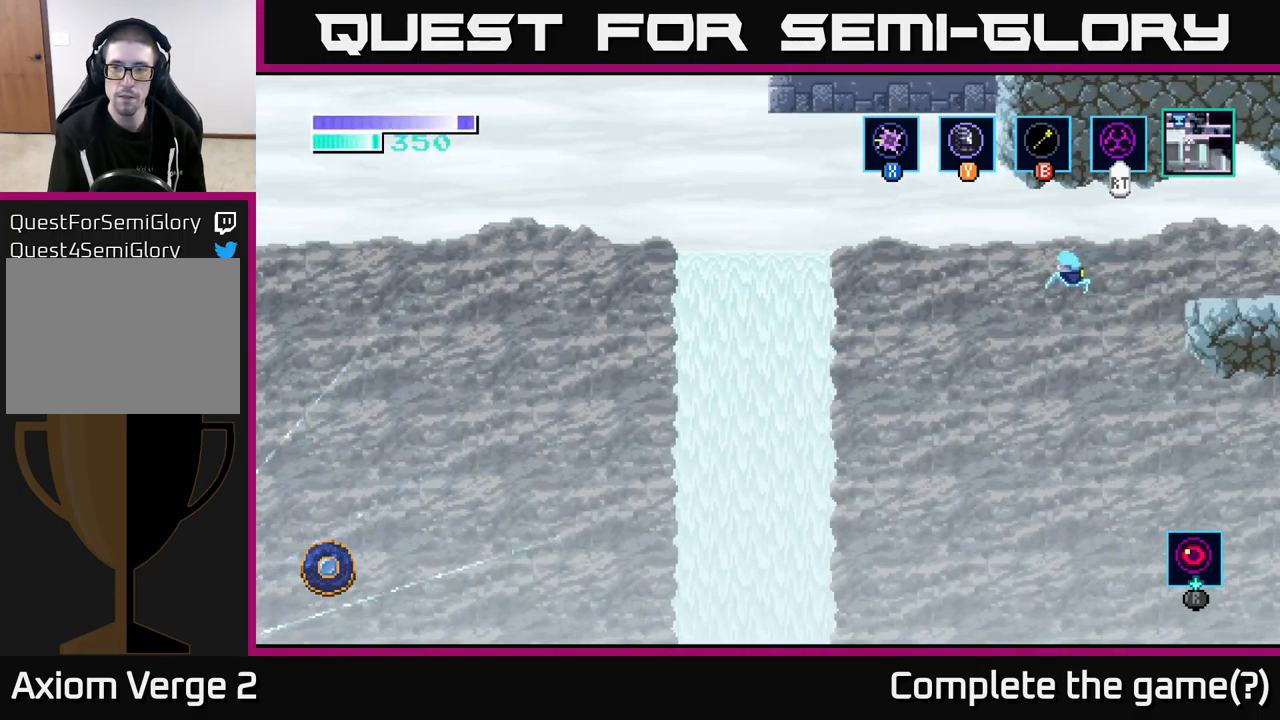
{"buttons": [], "left_stick": "right", "right_stick": "center", "events": []}
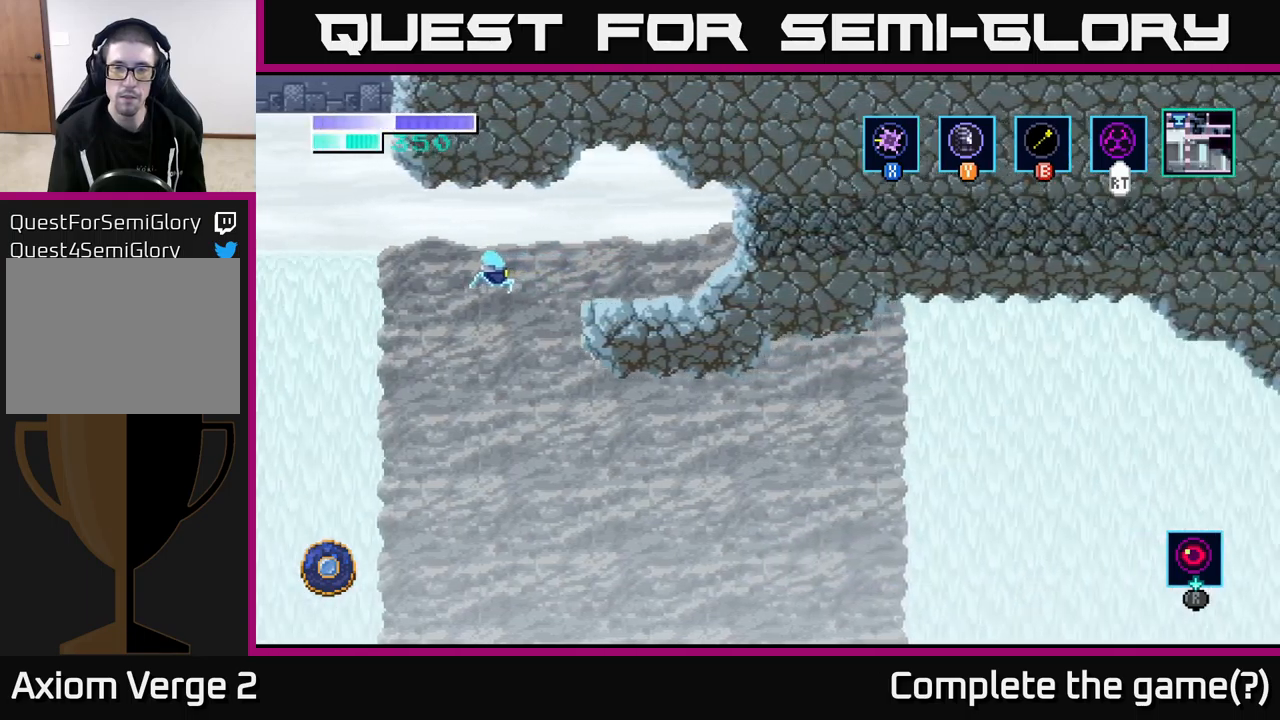
{"buttons": ["A"], "left_stick": "right", "right_stick": "center", "events": [[117, "A", "down"], [200, "A", "up"], [300, "A", "down"], [400, "A", "up"], [467, "A", "down"]]}
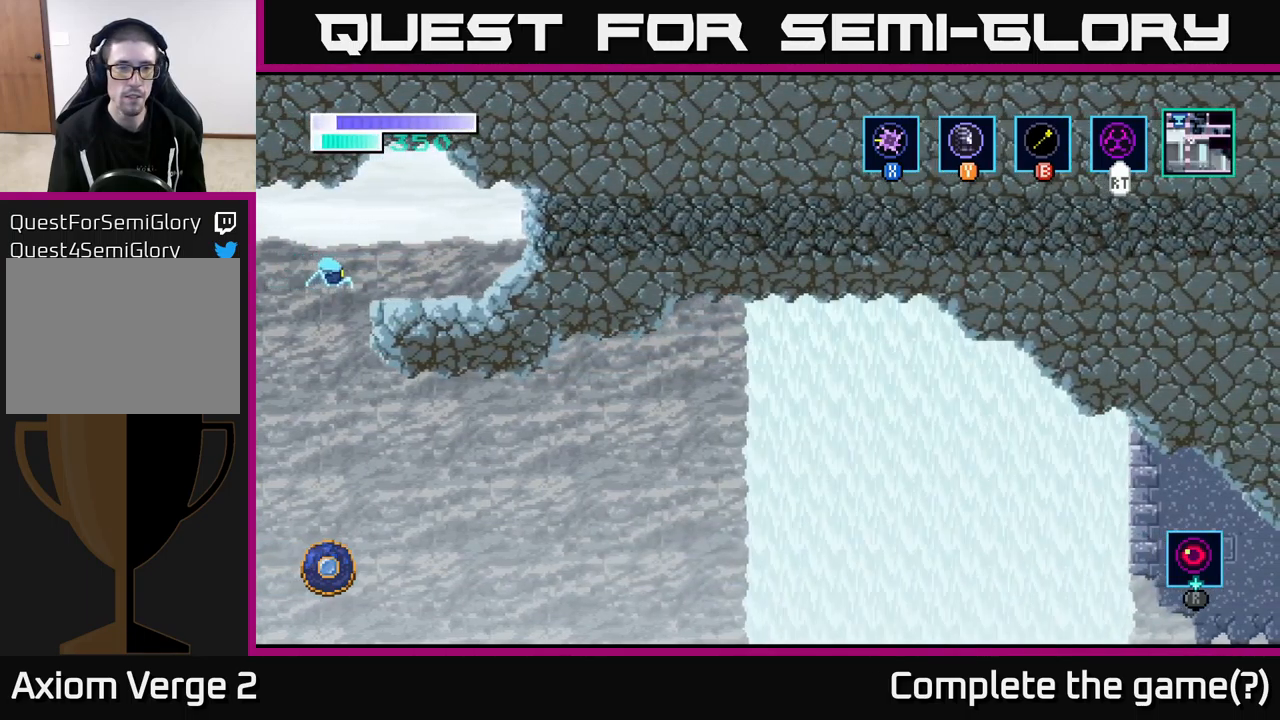
{"buttons": [], "left_stick": "right", "right_stick": "center", "events": [[100, "A", "up"], [133, "A", "down"], [317, "A", "up"]]}
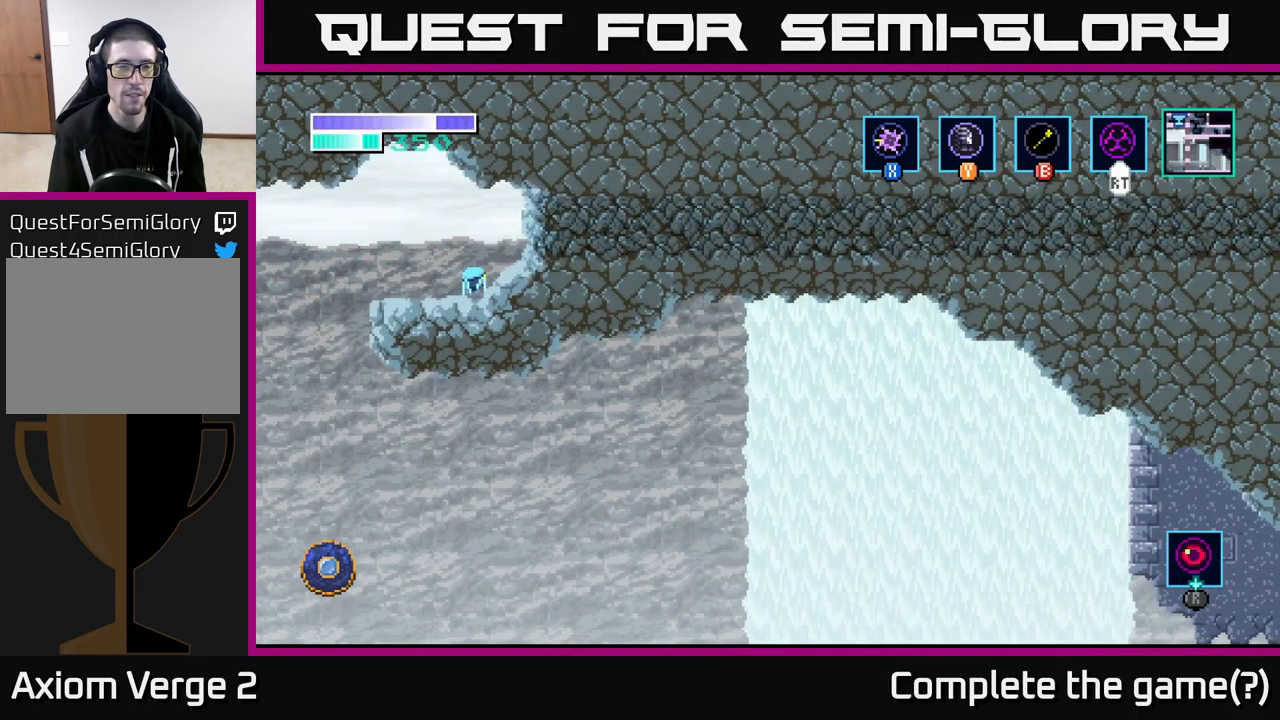
{"buttons": [], "left_stick": "right", "right_stick": "center", "events": [[83, "A", "down"], [183, "A", "up"], [333, "X", "down"], [433, "X", "up"]]}